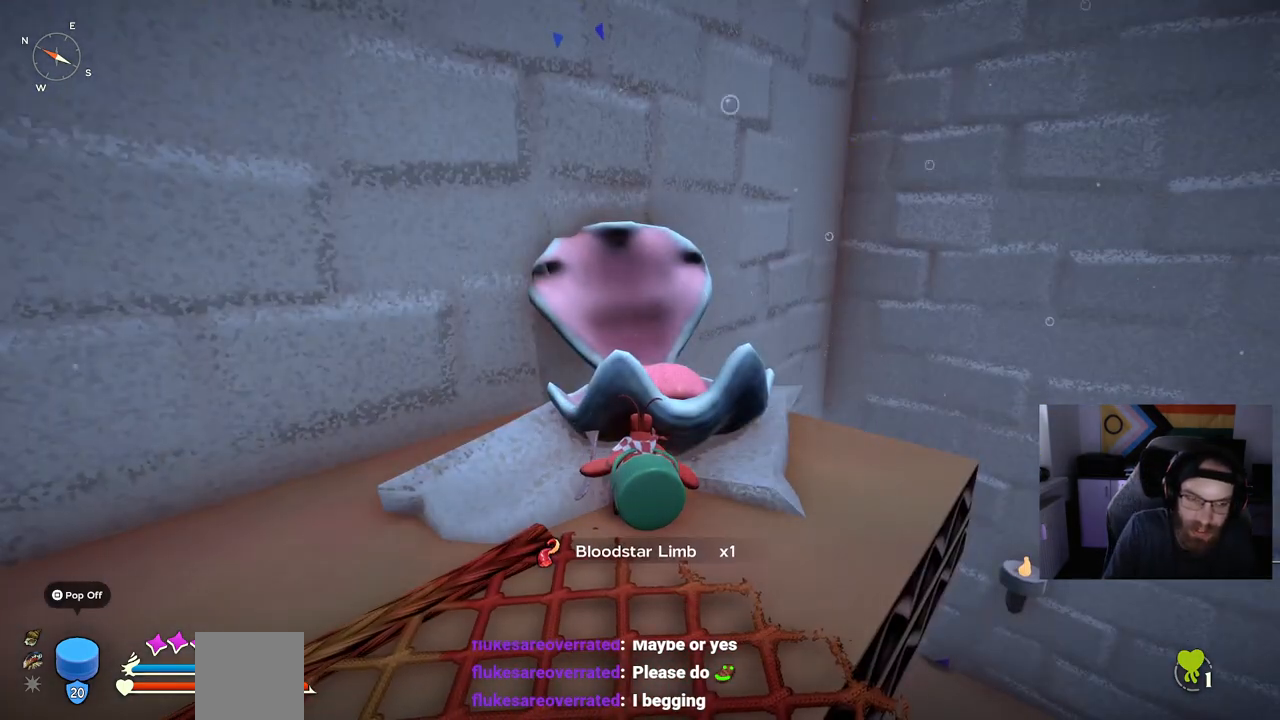
Gameplay with a controller (PlayStation layout); each line is a JSON object with the inputs held at the frame after it. "events" lists button and stick changes between this image and that frame as [ms after this image, input, new state], when the widget could be followed in between.
{"buttons": [], "left_stick": "center", "right_stick": "center", "events": []}
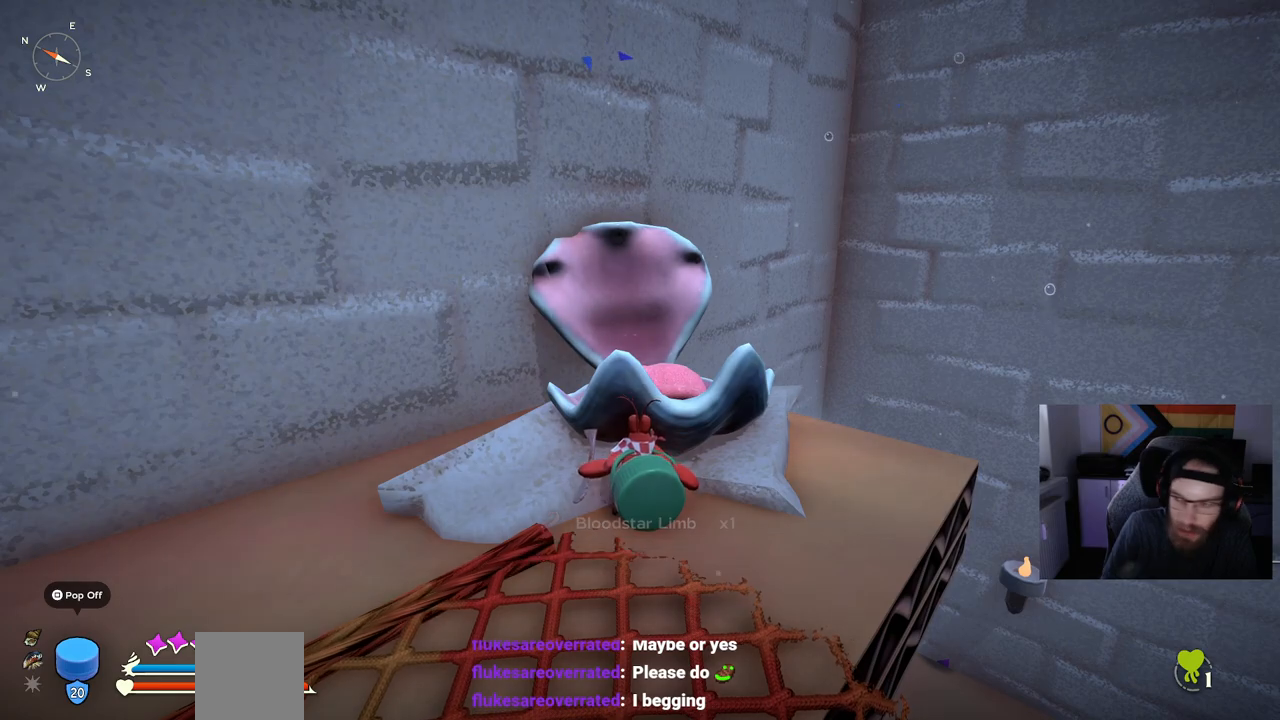
{"buttons": [], "left_stick": "center", "right_stick": "center", "events": []}
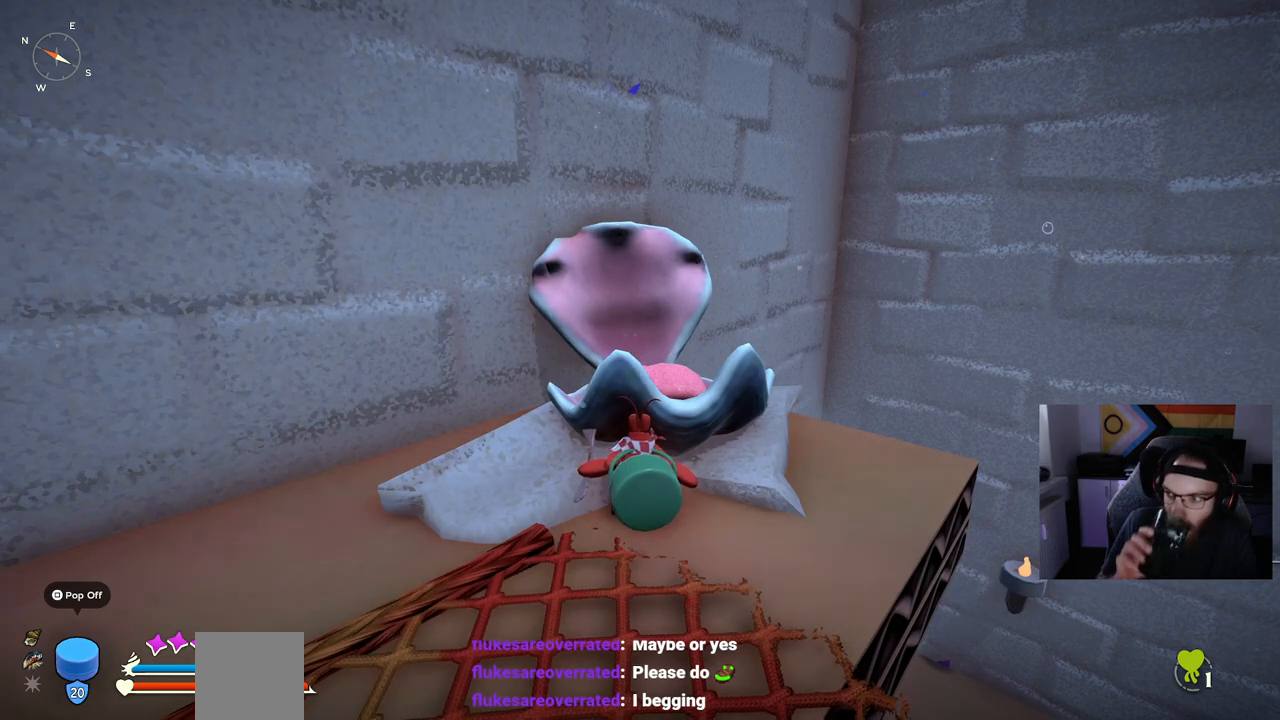
{"buttons": [], "left_stick": "center", "right_stick": "center", "events": []}
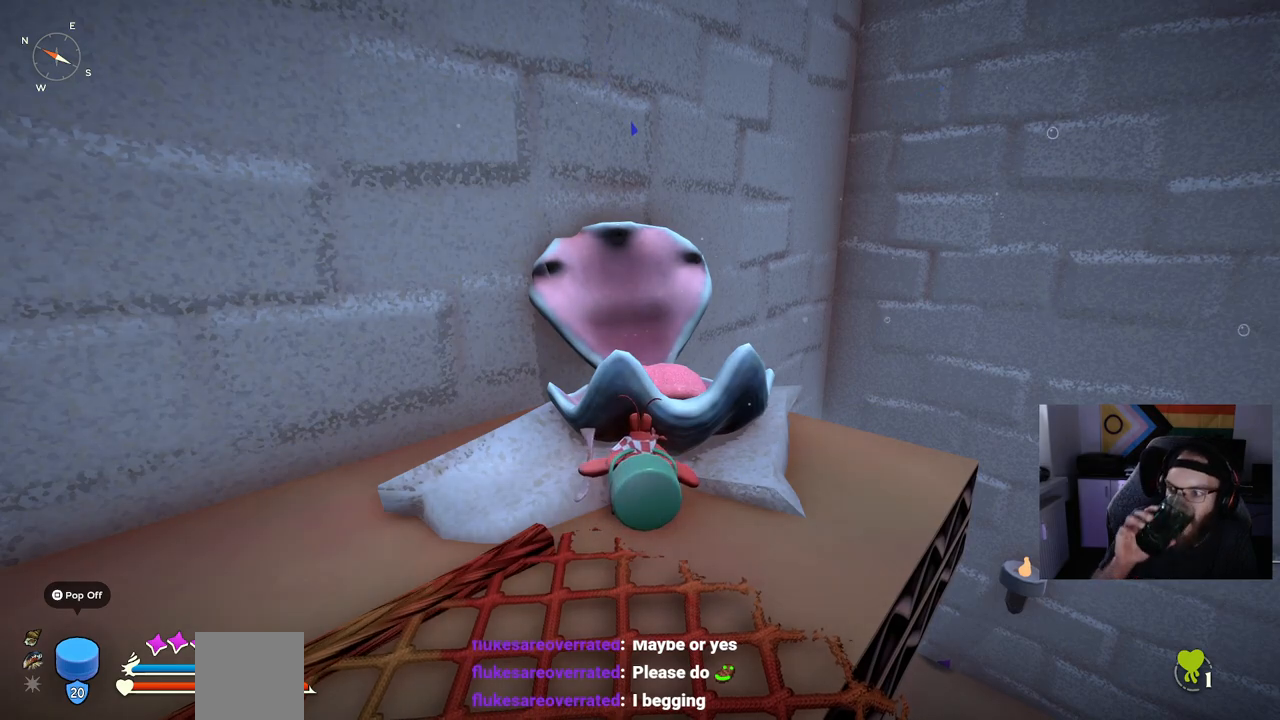
{"buttons": [], "left_stick": "center", "right_stick": "center", "events": []}
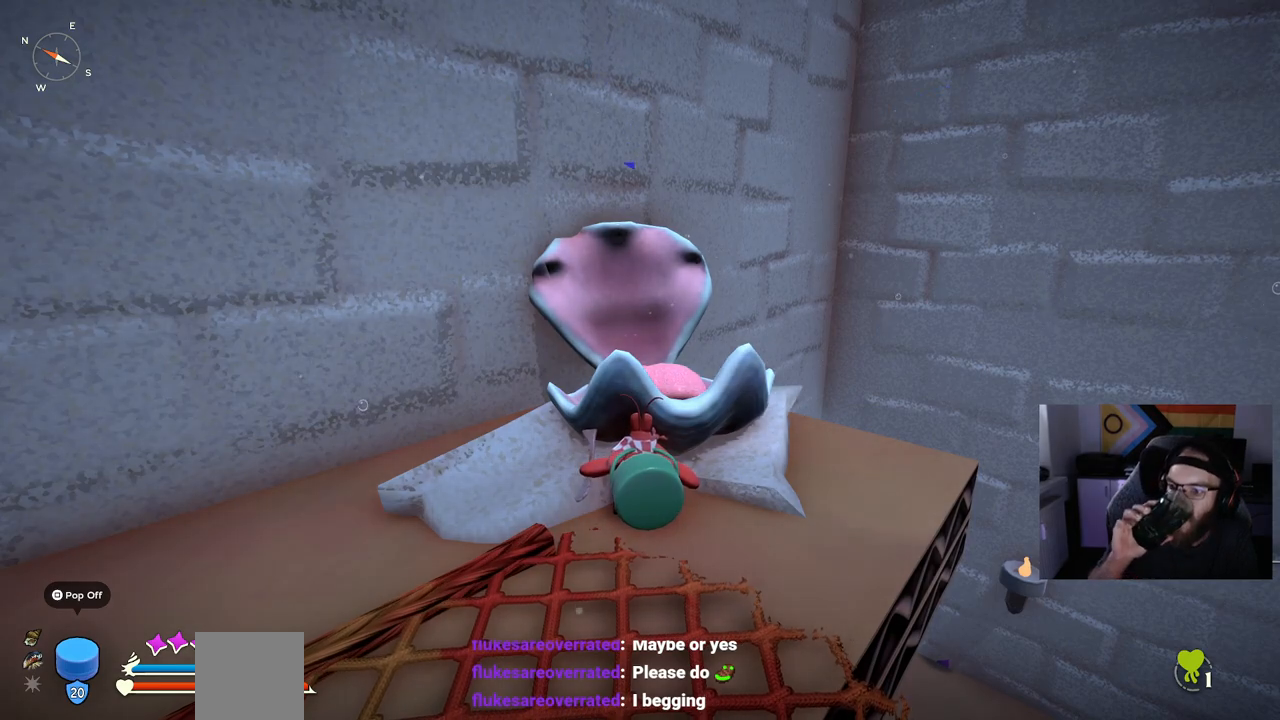
{"buttons": [], "left_stick": "center", "right_stick": "center", "events": []}
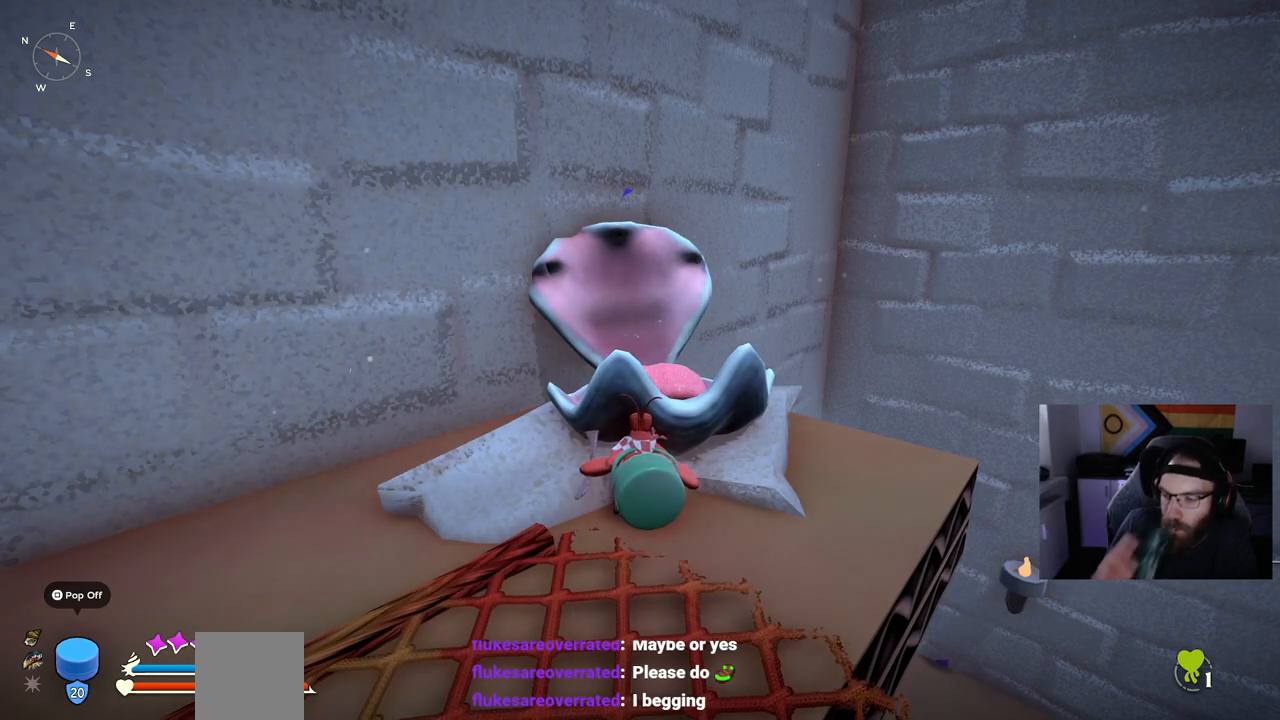
{"buttons": [], "left_stick": "center", "right_stick": "center", "events": []}
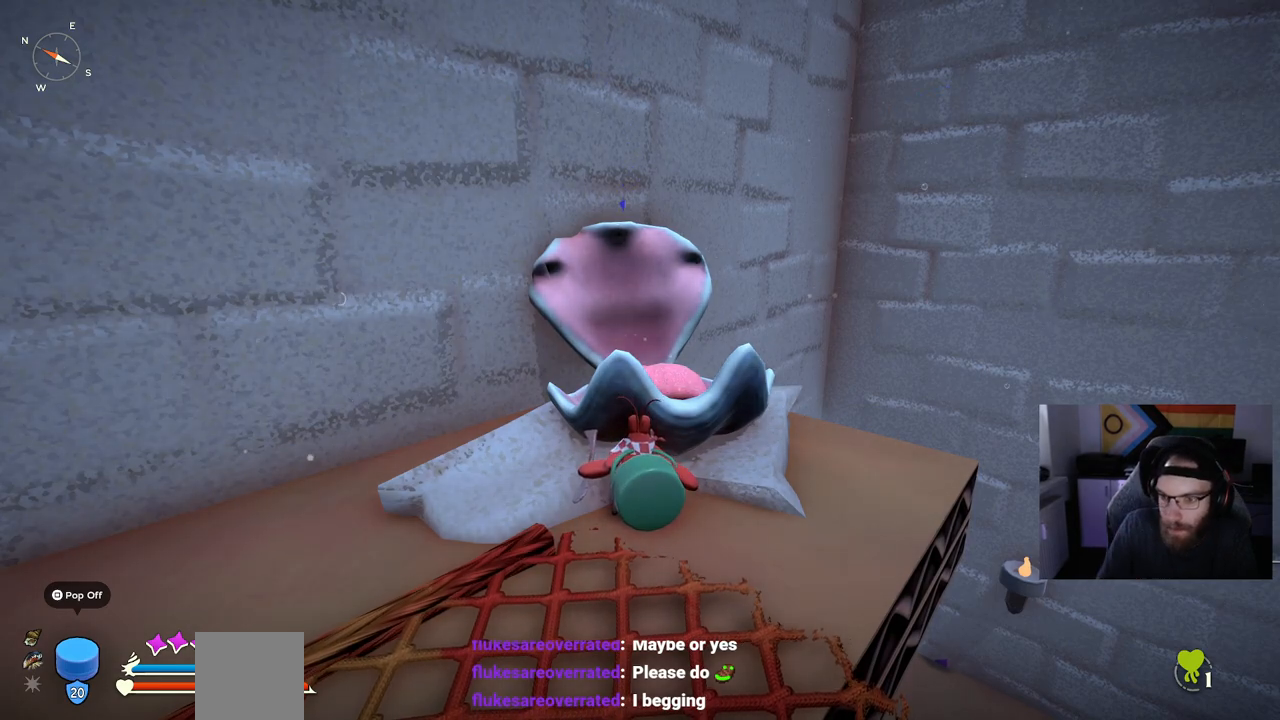
{"buttons": [], "left_stick": "center", "right_stick": "center", "events": []}
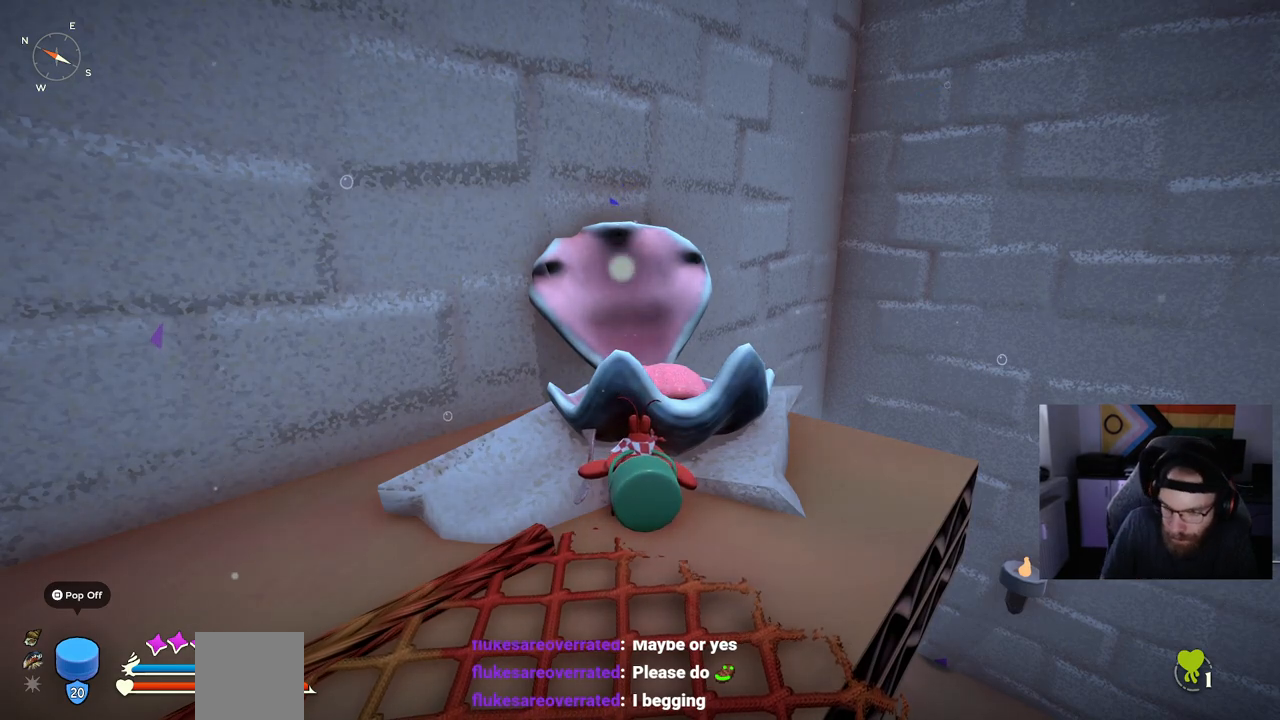
{"buttons": [], "left_stick": "center", "right_stick": "left", "events": [[233, "right_stick", "left"]]}
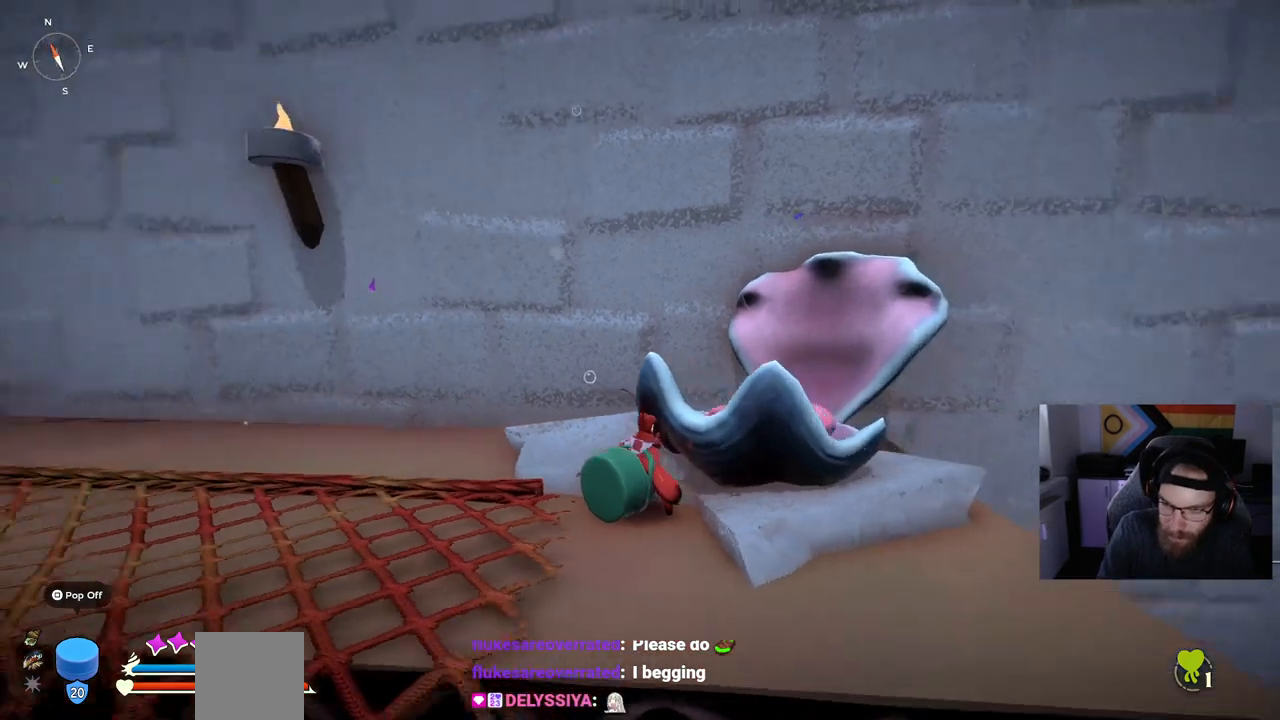
{"buttons": [], "left_stick": "center", "right_stick": "left", "events": []}
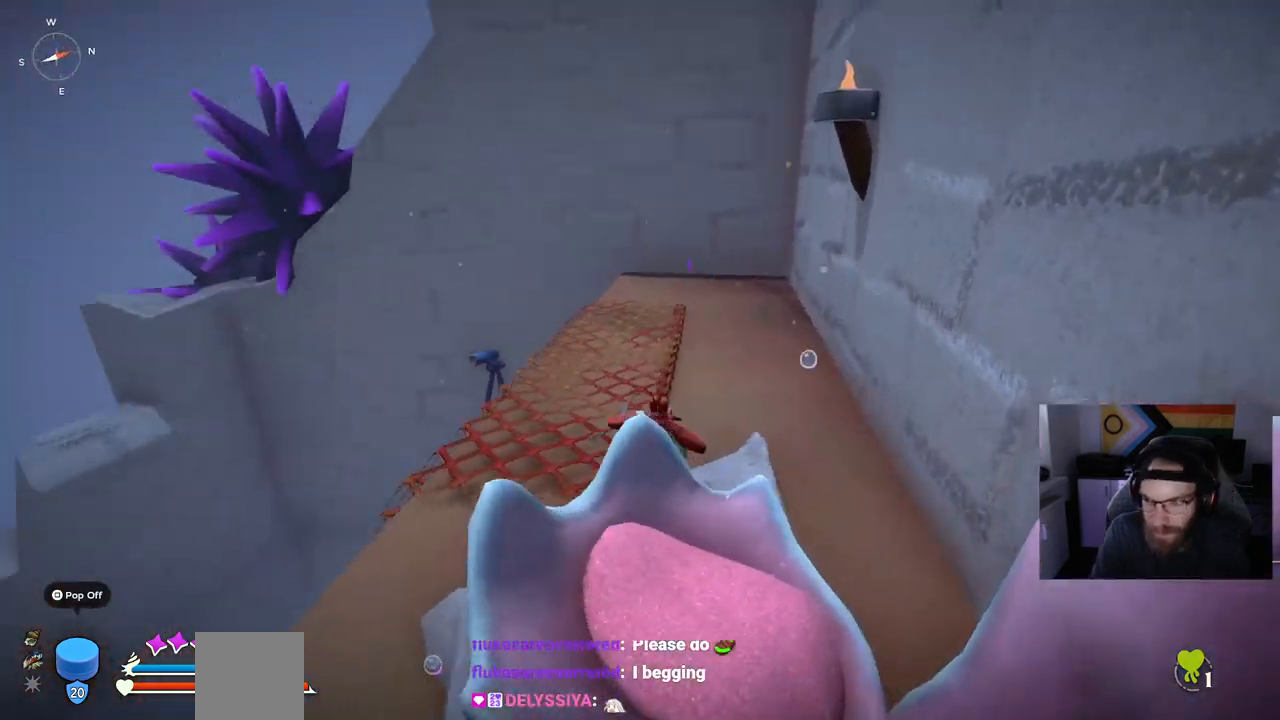
{"buttons": [], "left_stick": "up", "right_stick": "left", "events": [[50, "left_stick", "up"]]}
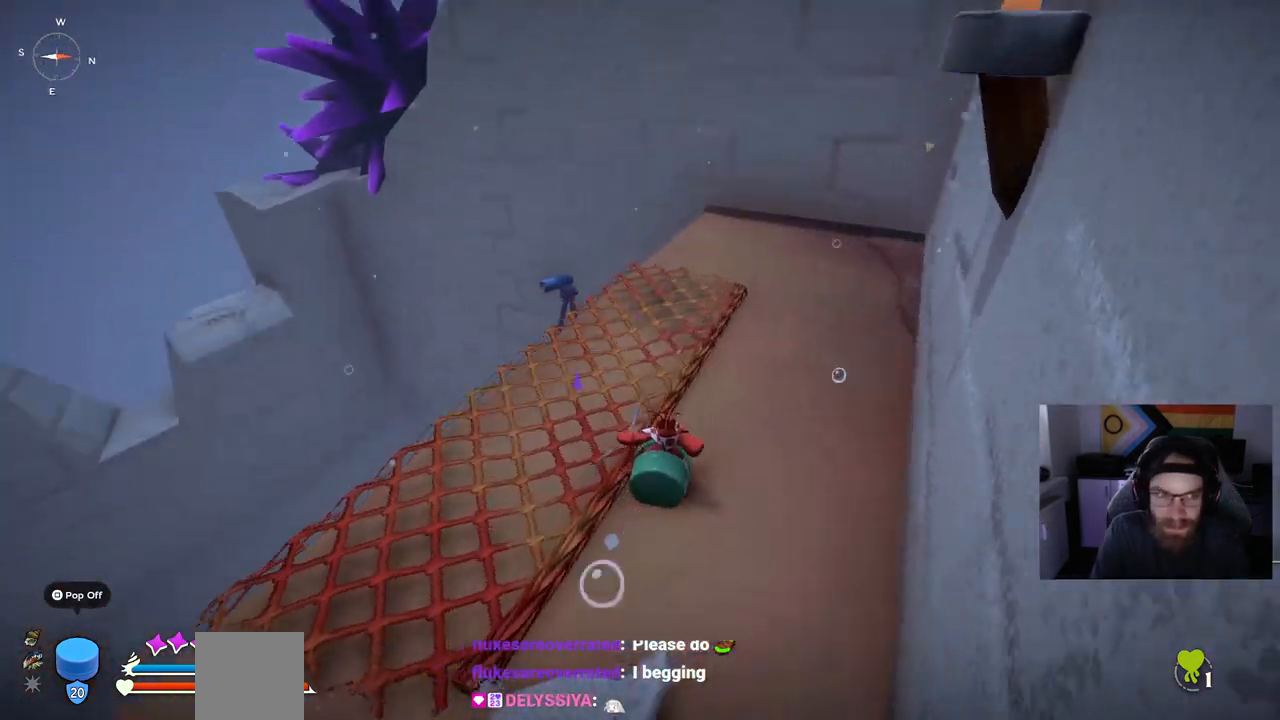
{"buttons": [], "left_stick": "up", "right_stick": "down", "events": [[350, "right_stick", "down"]]}
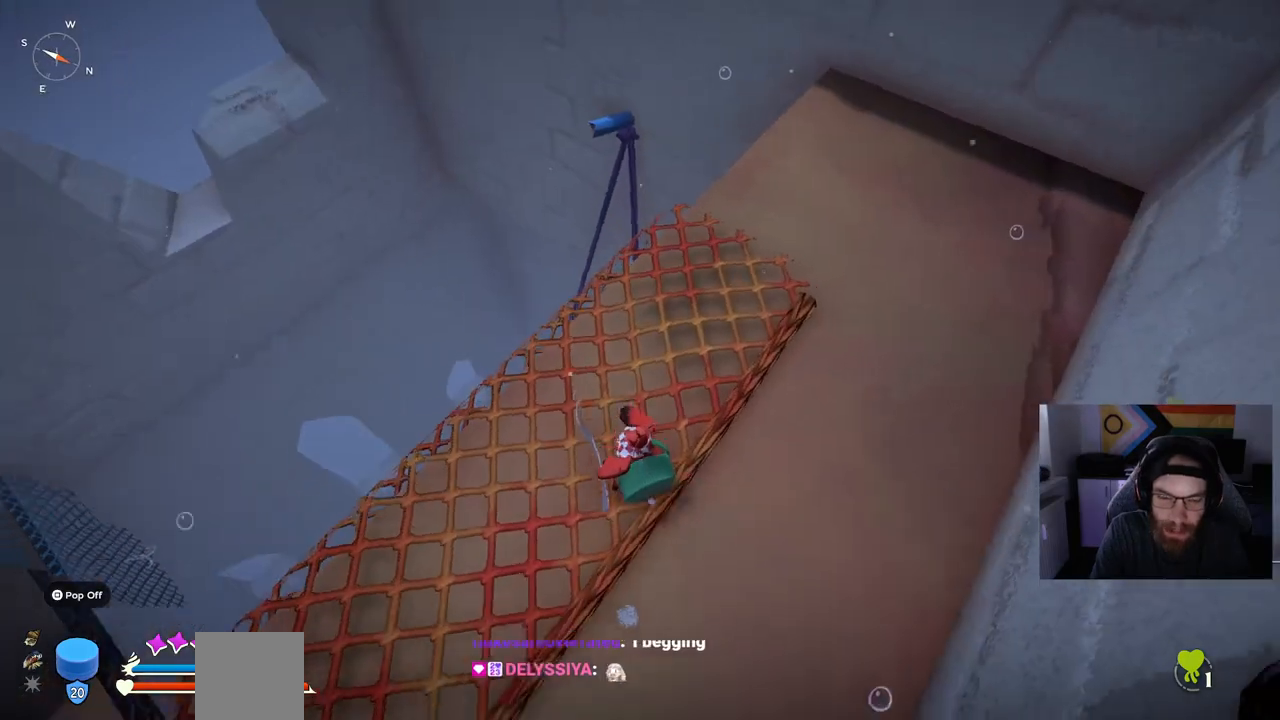
{"buttons": [], "left_stick": "up", "right_stick": "down", "events": []}
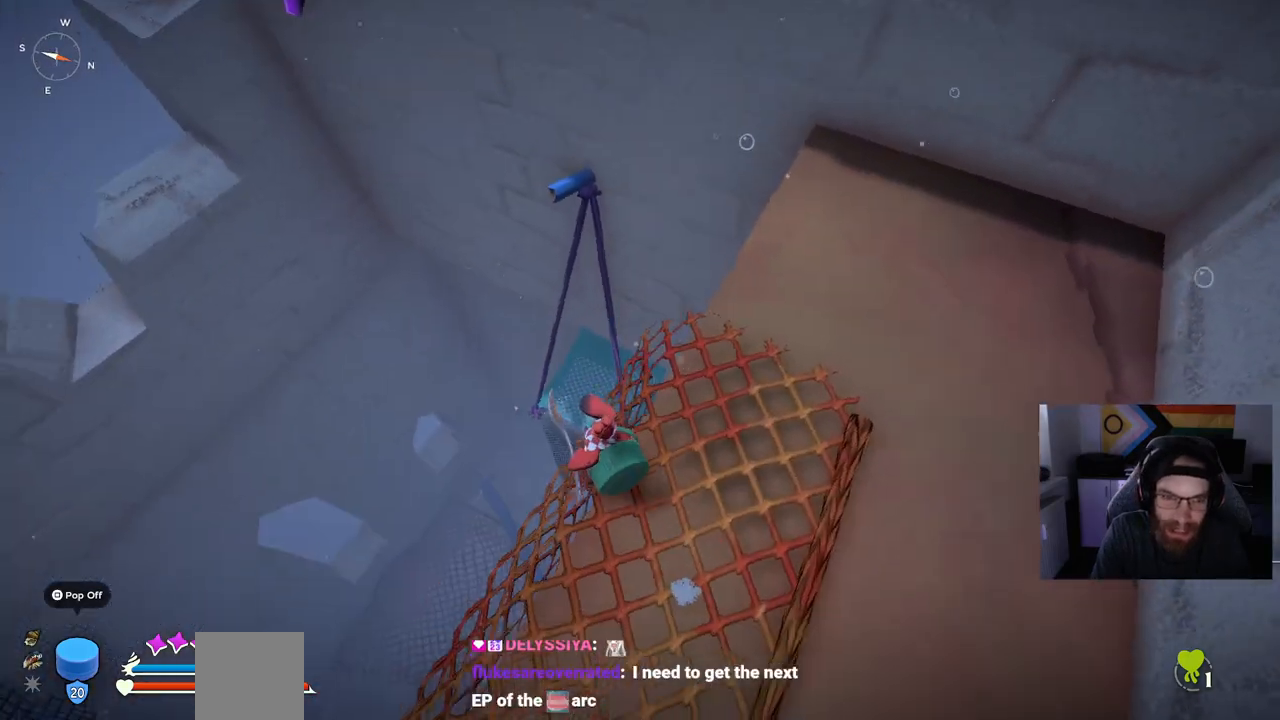
{"buttons": [], "left_stick": "up", "right_stick": "down", "events": []}
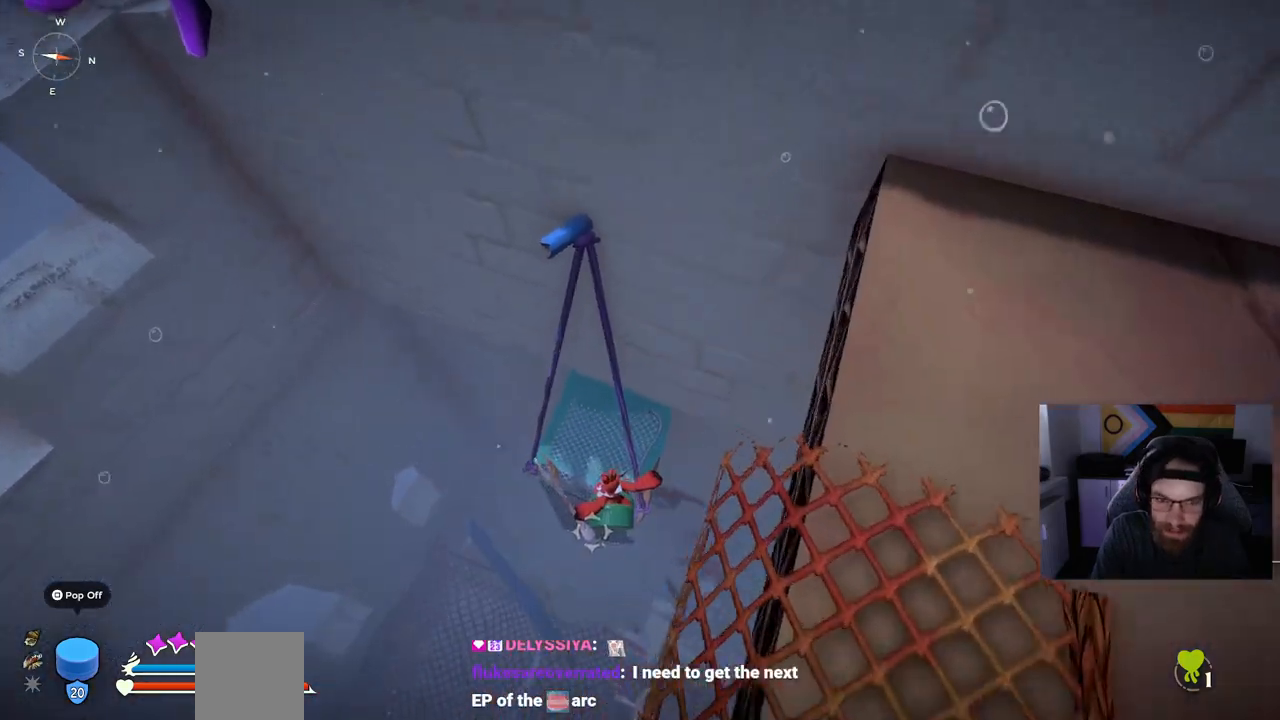
{"buttons": [], "left_stick": "up", "right_stick": "down", "events": [[250, "CROSS", "down"], [417, "CROSS", "up"]]}
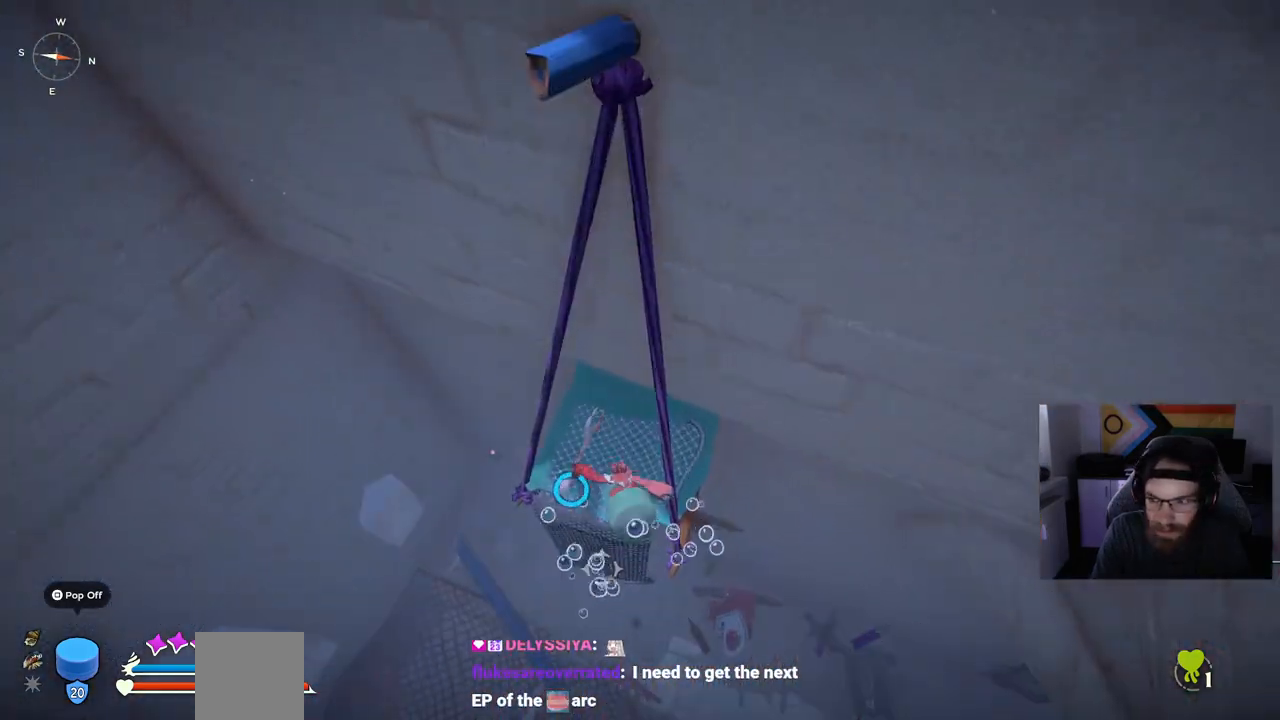
{"buttons": [], "left_stick": "up", "right_stick": "down", "events": []}
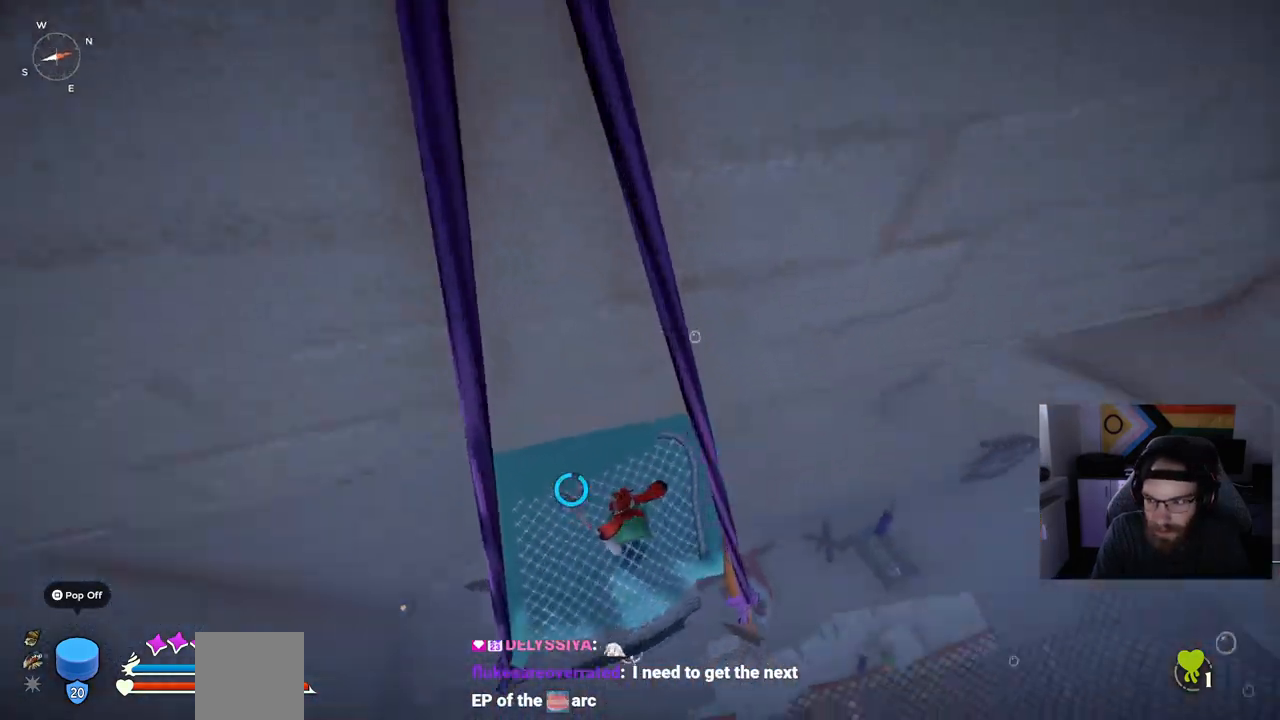
{"buttons": [], "left_stick": "center", "right_stick": "center", "events": [[33, "left_stick", "center"], [250, "right_stick", "right"], [433, "right_stick", "center"]]}
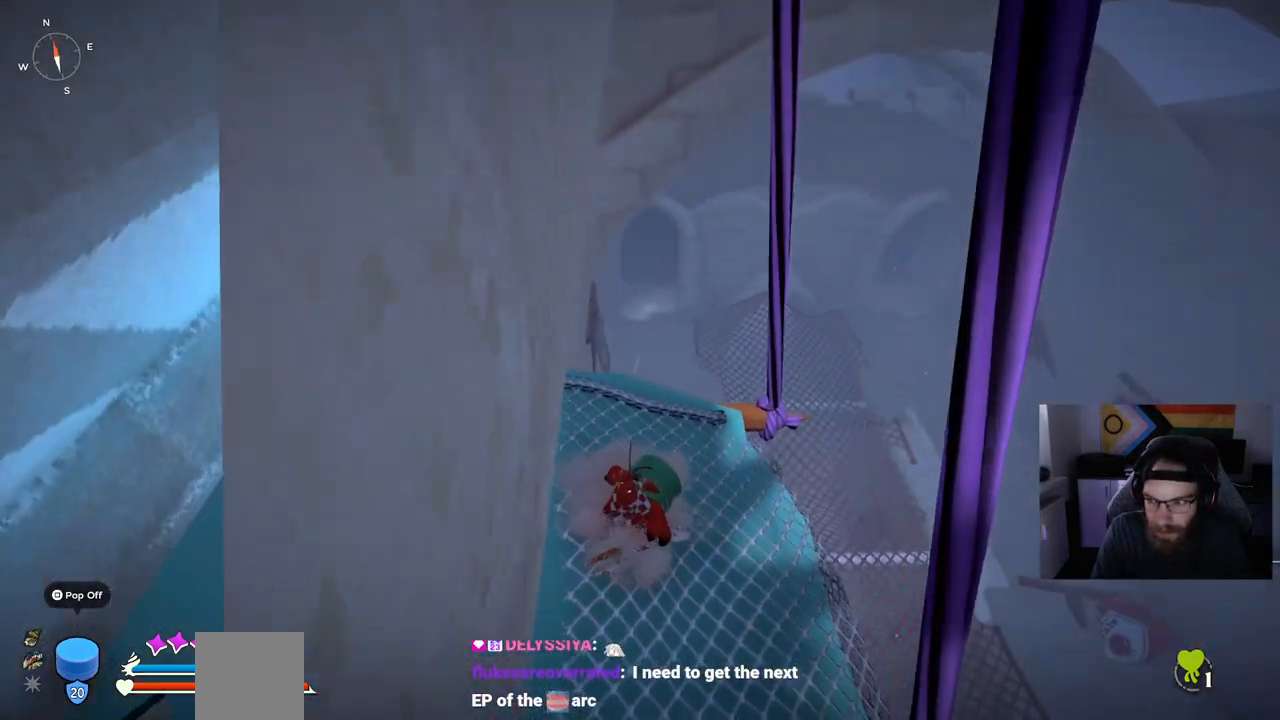
{"buttons": [], "left_stick": "center", "right_stick": "center", "events": []}
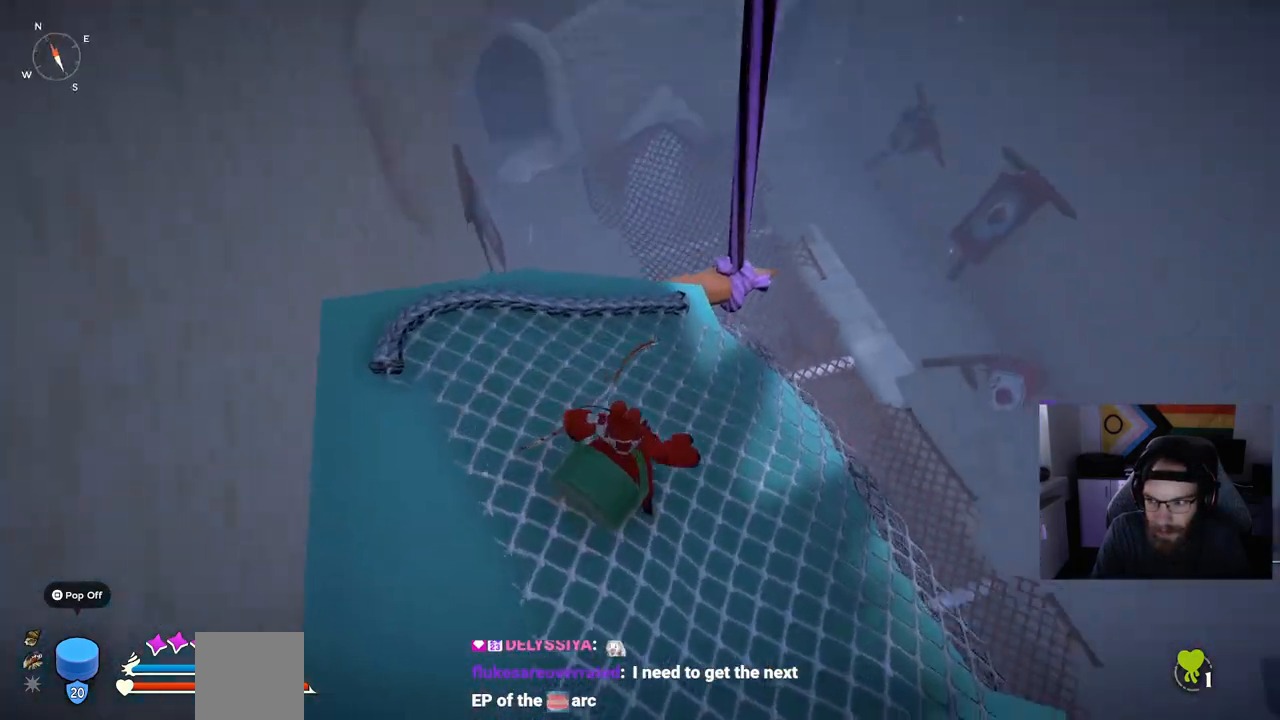
{"buttons": [], "left_stick": "center", "right_stick": "center", "events": []}
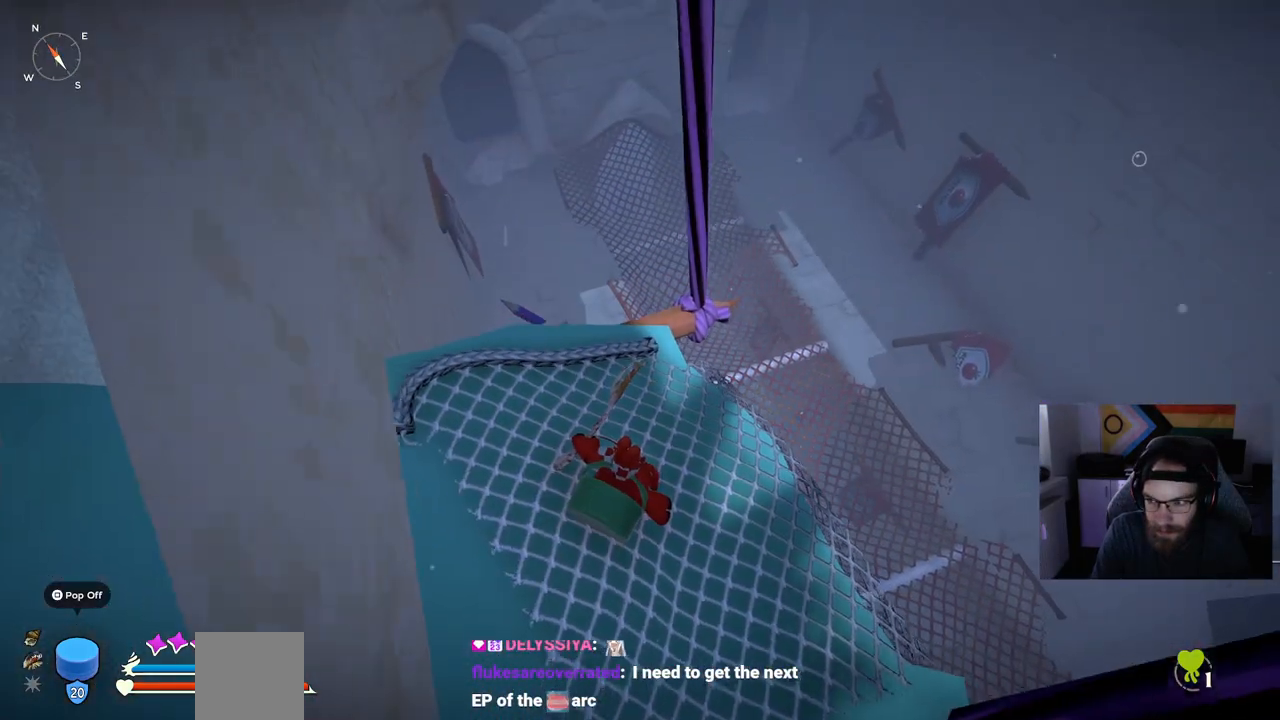
{"buttons": [], "left_stick": "center", "right_stick": "center", "events": []}
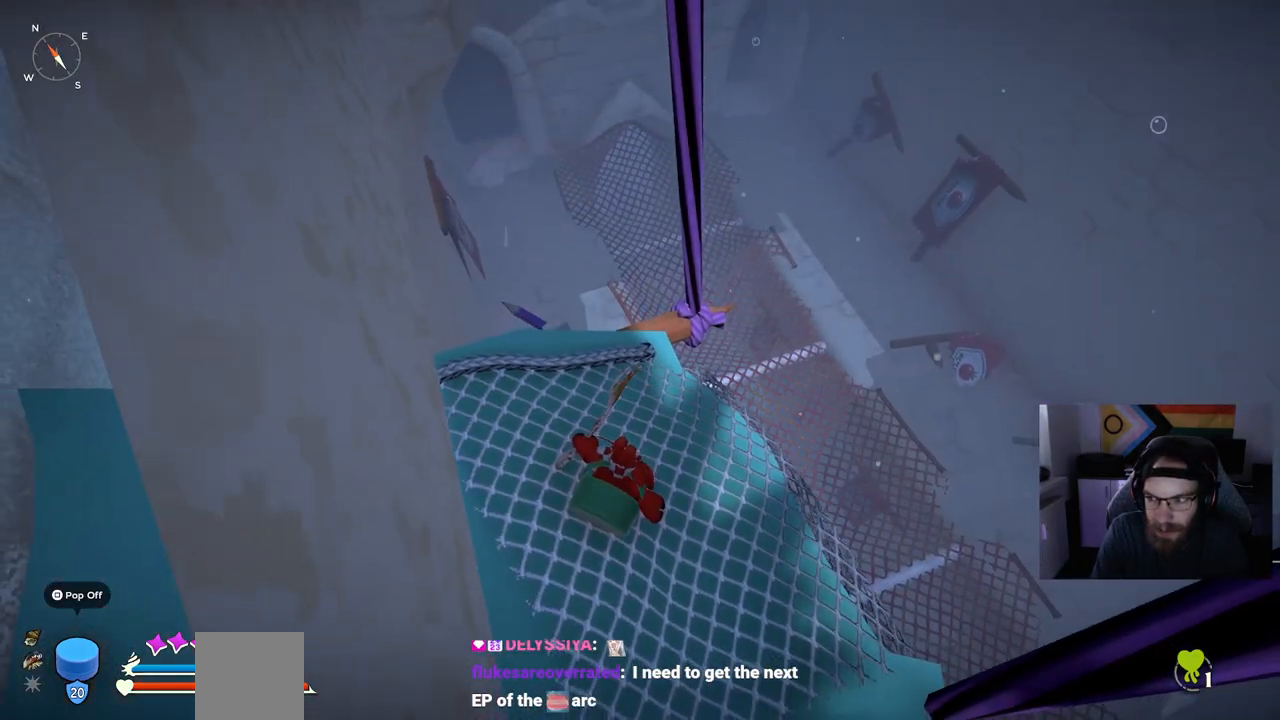
{"buttons": [], "left_stick": "center", "right_stick": "center", "events": []}
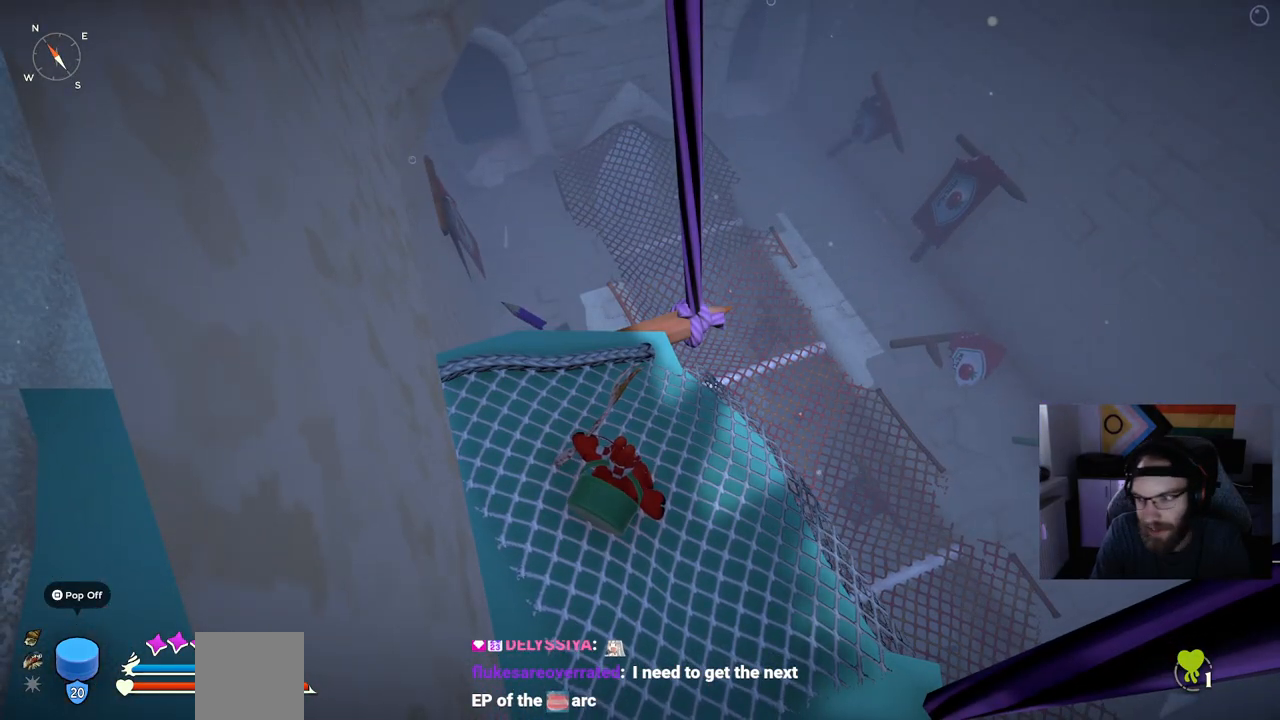
{"buttons": [], "left_stick": "center", "right_stick": "center", "events": []}
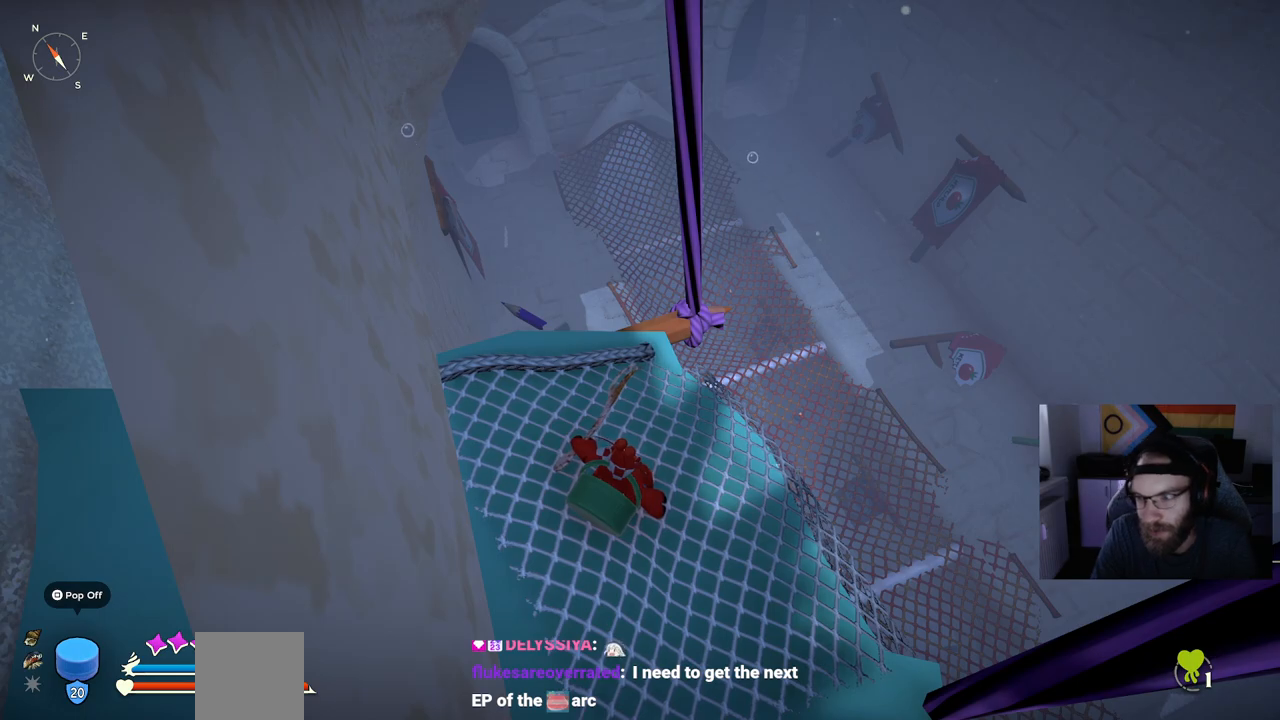
{"buttons": [], "left_stick": "up-right", "right_stick": "down-left", "events": [[100, "right_stick", "down-left"], [467, "left_stick", "up-right"]]}
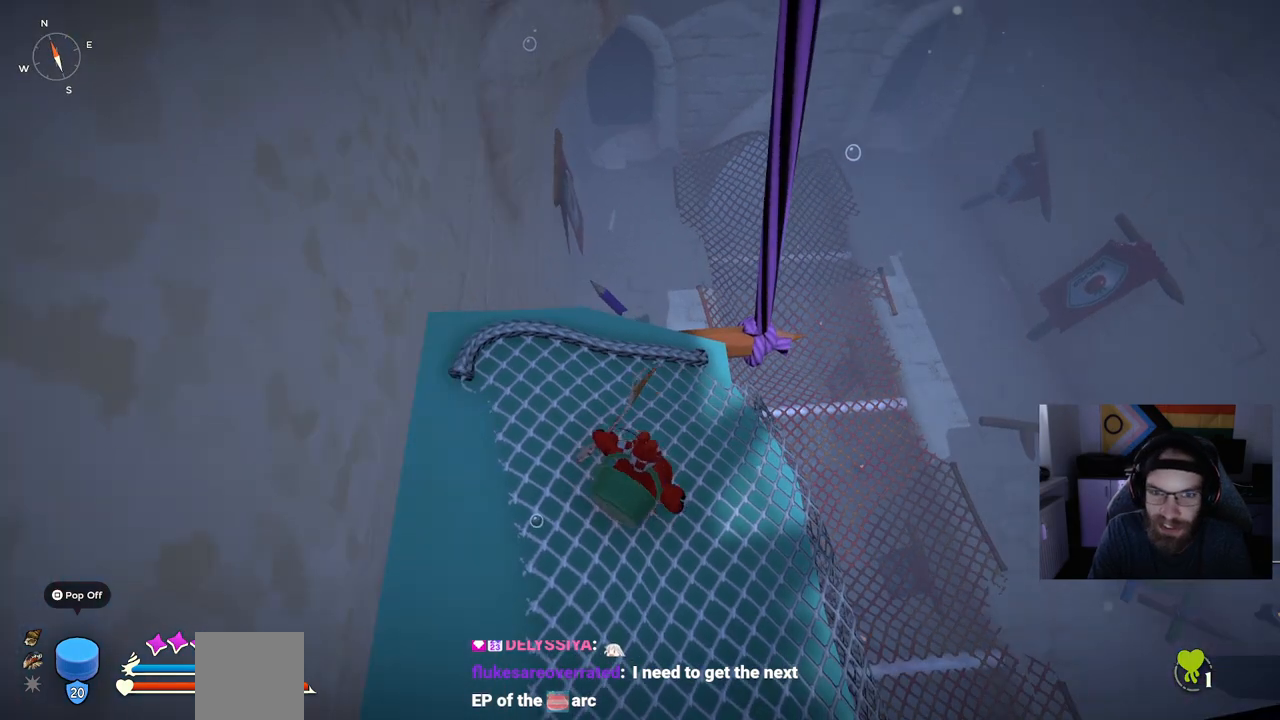
{"buttons": [], "left_stick": "center", "right_stick": "right", "events": [[167, "left_stick", "center"], [283, "right_stick", "right"]]}
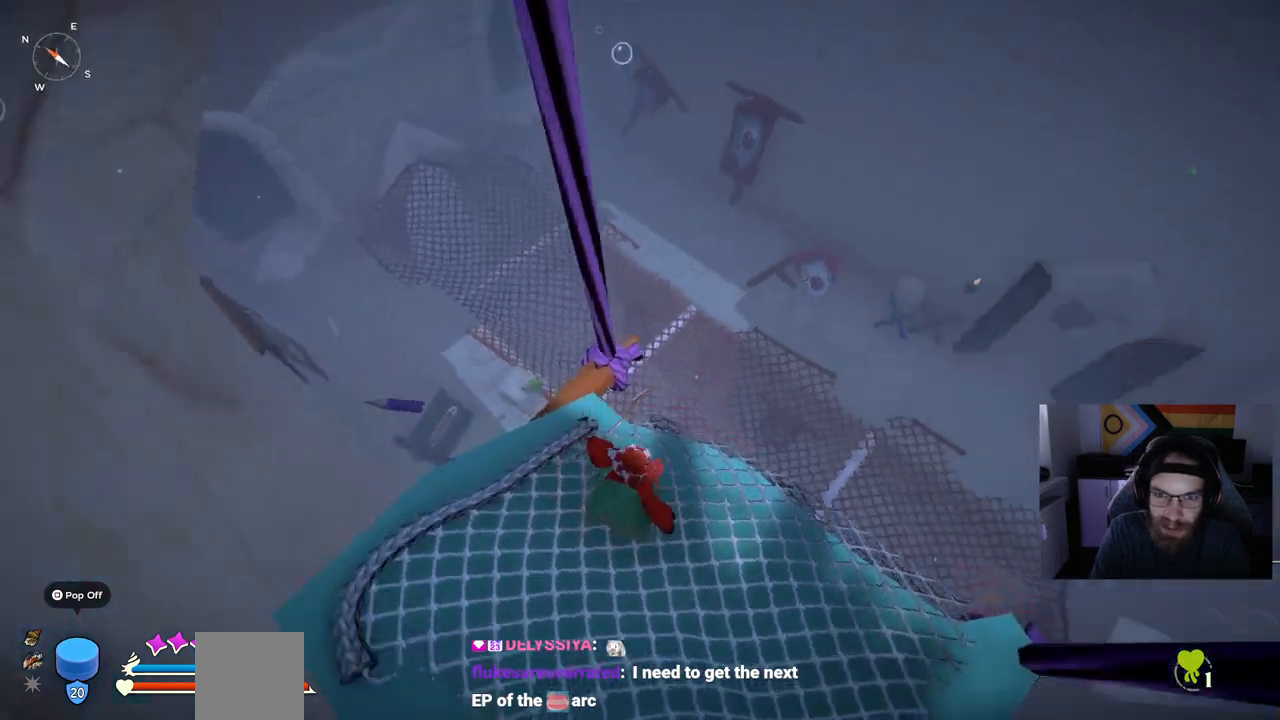
{"buttons": [], "left_stick": "center", "right_stick": "center", "events": [[467, "right_stick", "center"]]}
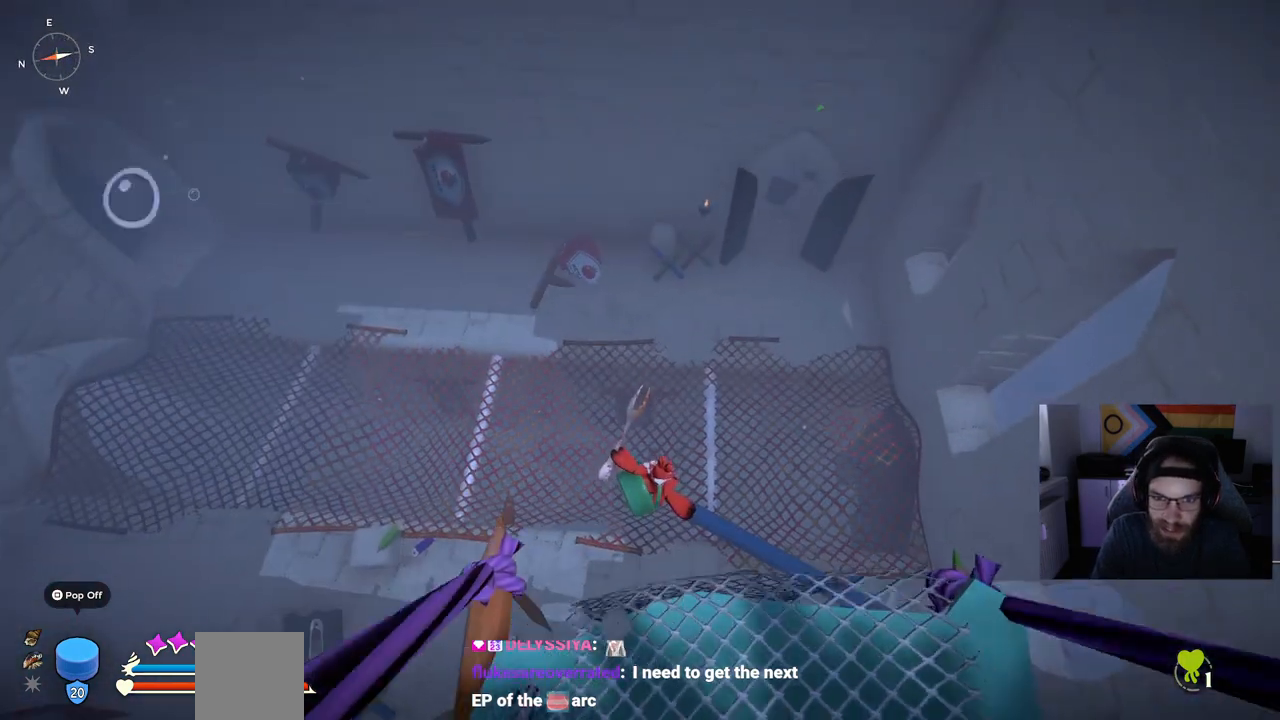
{"buttons": ["CROSS"], "left_stick": "up", "right_stick": "center", "events": [[133, "left_stick", "up"], [450, "CROSS", "down"]]}
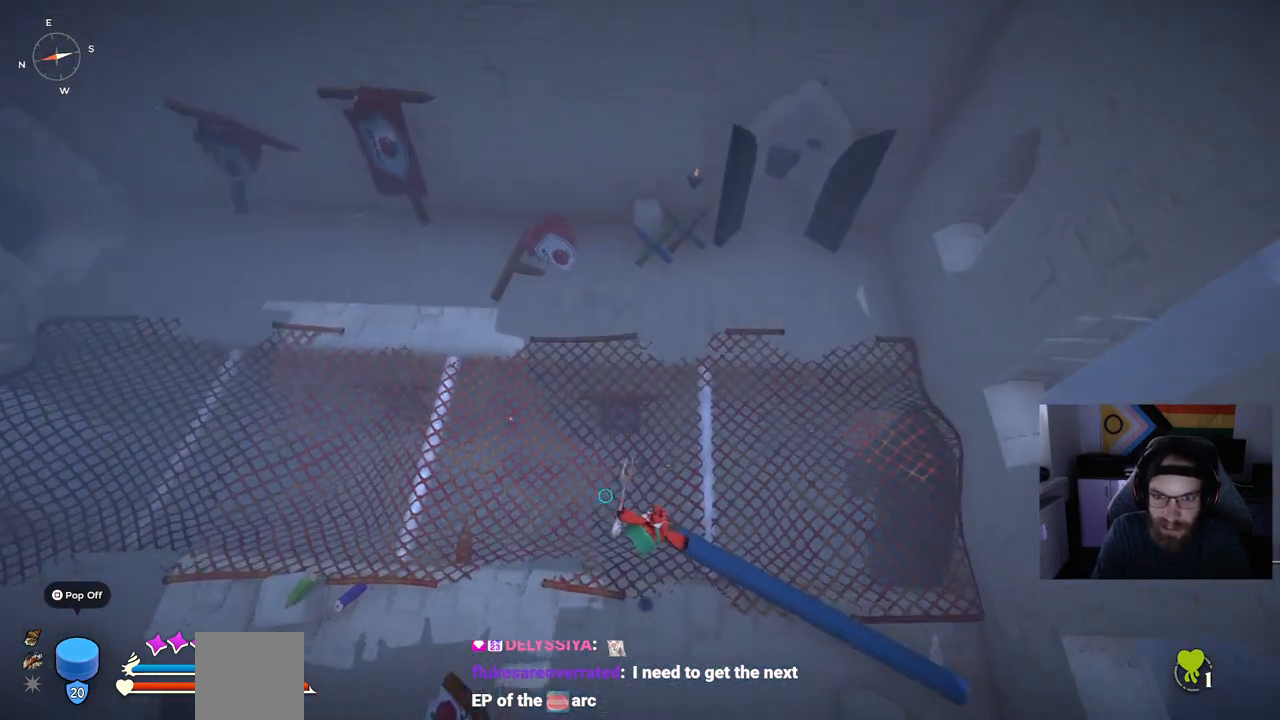
{"buttons": [], "left_stick": "up-right", "right_stick": "center", "events": [[150, "CROSS", "up"], [283, "left_stick", "up-right"]]}
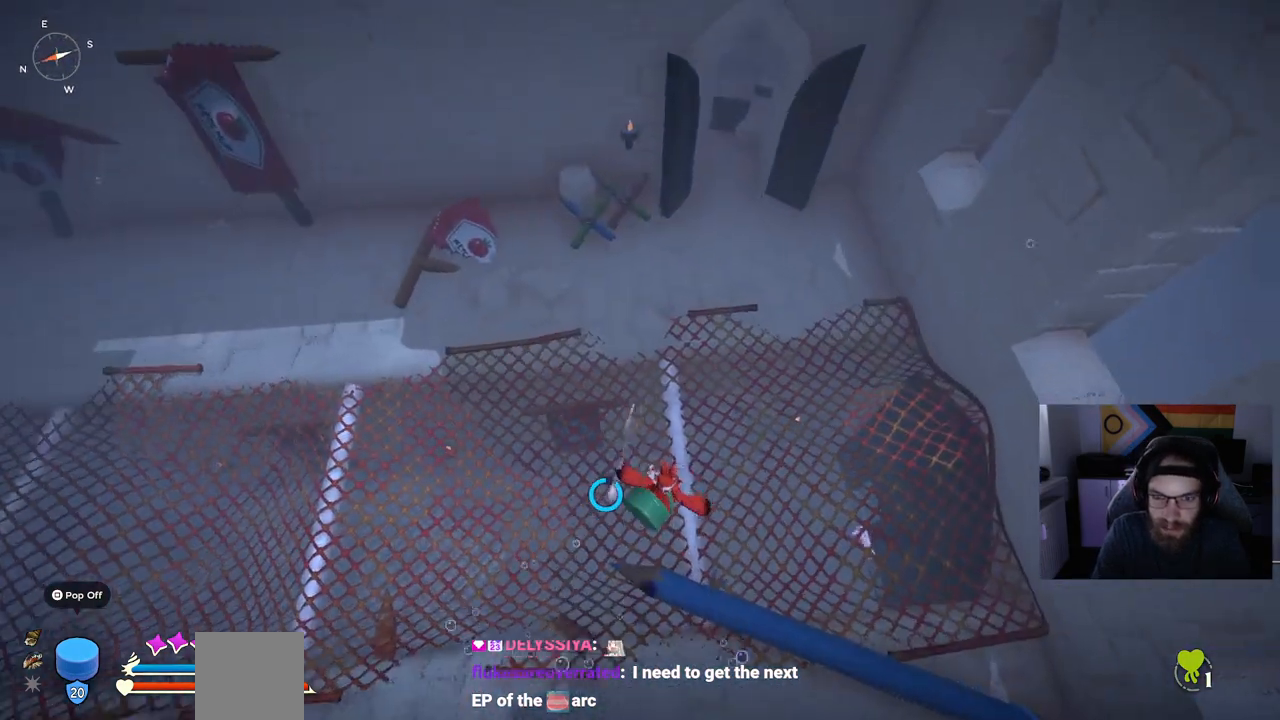
{"buttons": [], "left_stick": "up-right", "right_stick": "center", "events": []}
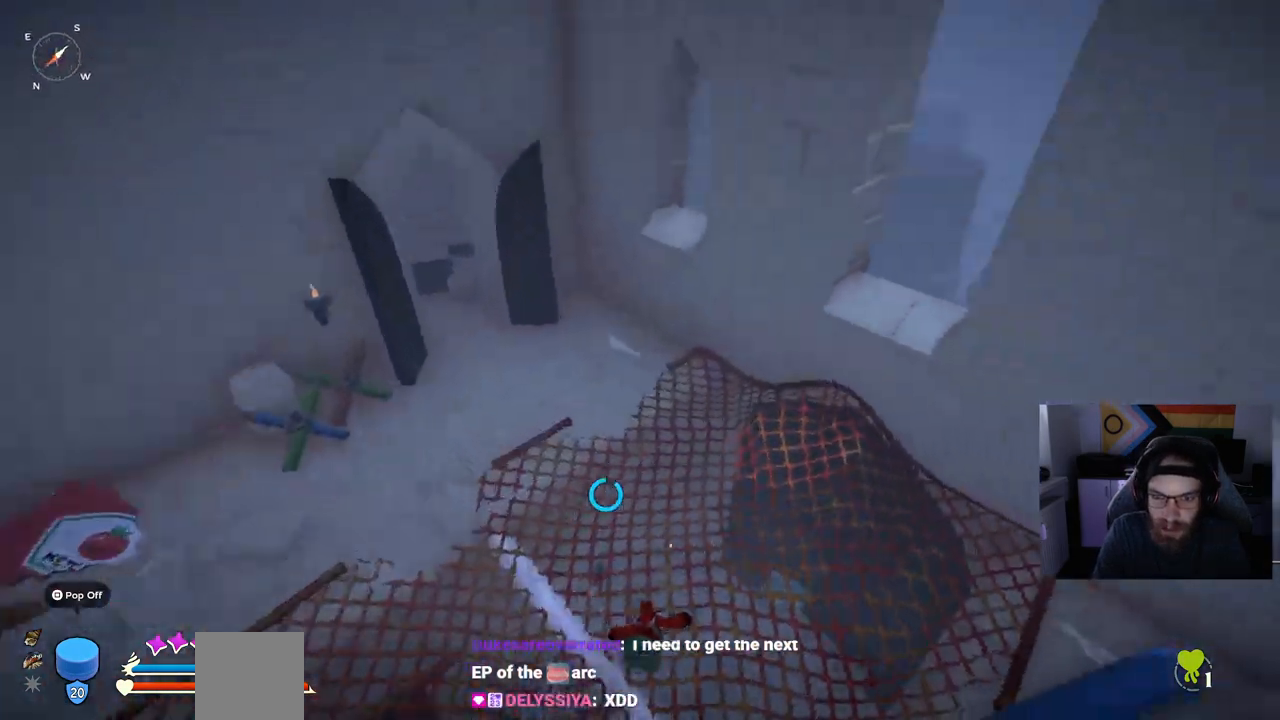
{"buttons": [], "left_stick": "up-right", "right_stick": "center", "events": []}
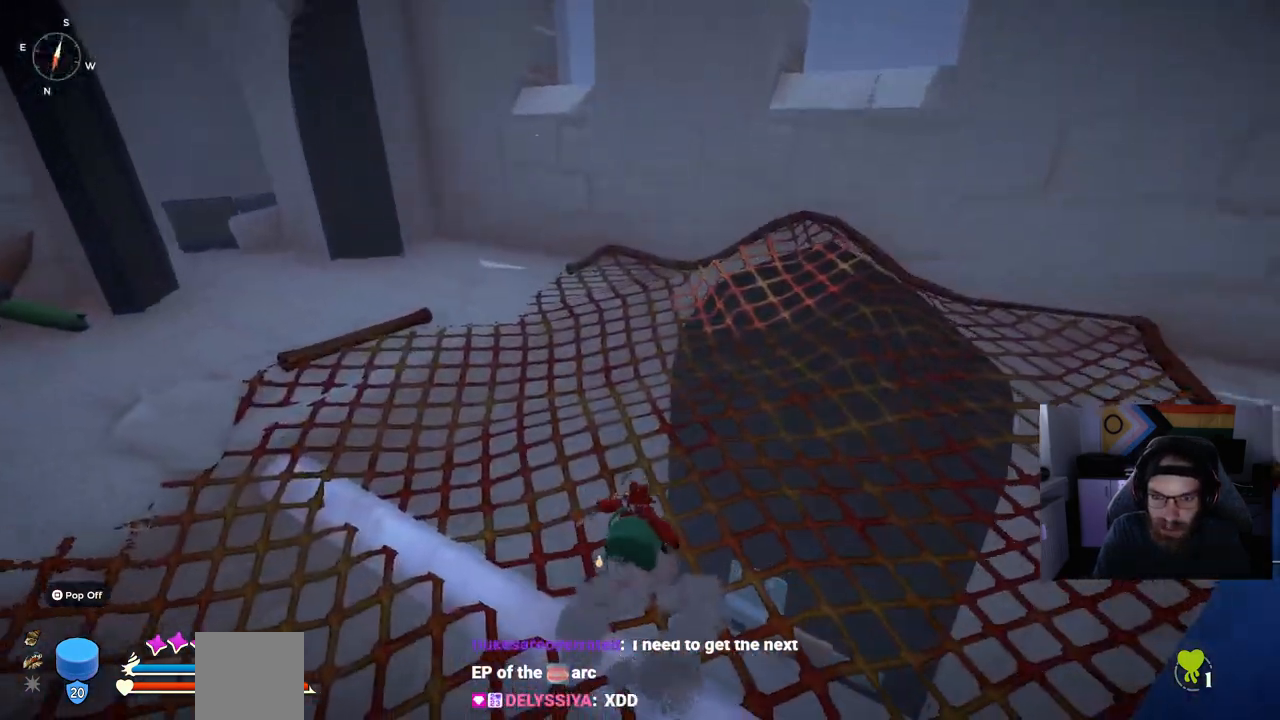
{"buttons": [], "left_stick": "up-right", "right_stick": "center", "events": []}